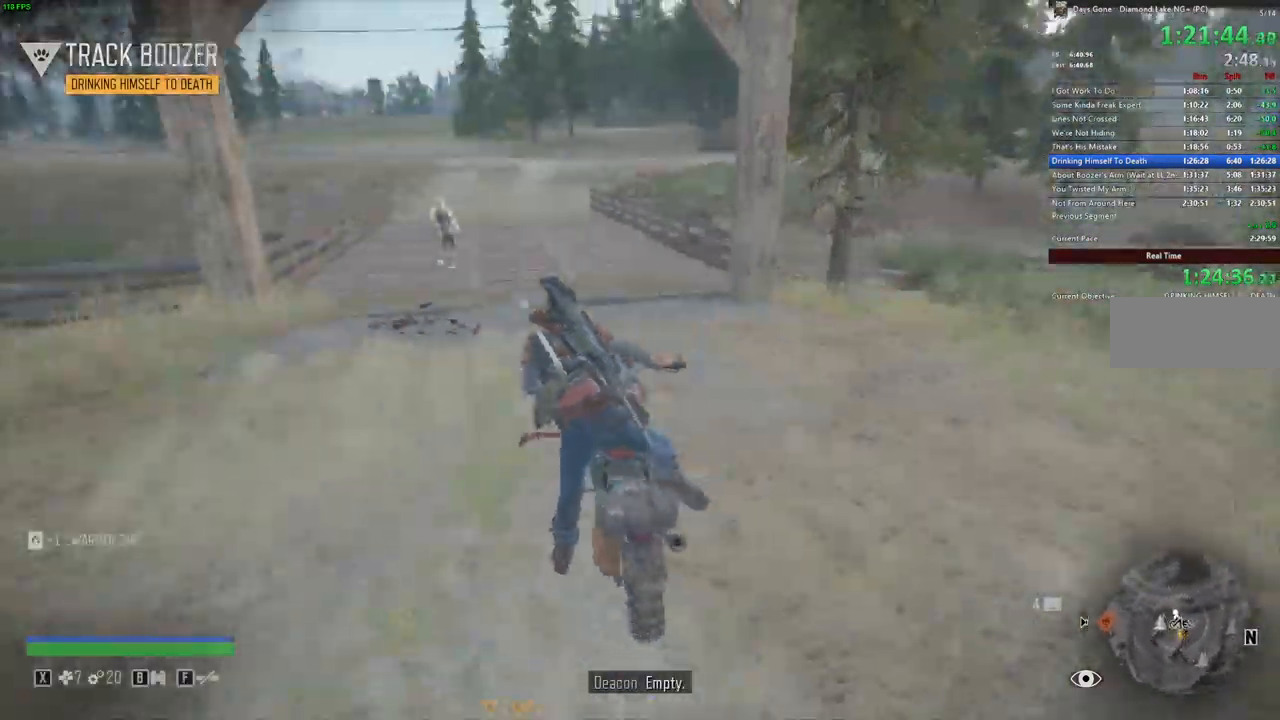
Gameplay with keyboard and mouse; each line is a JSON object with the keys and mouse buttons held at the frame after it. "events" lists presses ("down") and releases ("up") of ".", "/", "0", "1", "2", "3", "4", "5", "6", "7", "8", "9", "a", "alt_l", "alt_r", "b", "backslash", "backspace", "c", "caps_lock", "comma", "ctrl_l", "ctrl_r", "d", "e", "equals", "escape", "f", "f1", "f10", "f11", "f12", "f2", "f3", "f4", "f5", "f6", "f7", "f8", "f9", "g", "h", "i", "j", "k", "l", "lbracket", "m", "minus", "n", "o", "p", "q", "r", "rbracket", "return", "s", "semicolon", "shift_l", "shift_r", "space", "super", "t", "tab", "tilde", "u", "v", "w", "x", "y", "z", "mouse_left", "mouse_wheel" and "mouse_right" between this image and that frame as [ms after this image, input, new state], when the widget could be followed in between. "mouse_left", "mouse_wheel", "mouse_right" = the "left", "wheel", "right" buttons of the "mouse" list. No other keys are recorded. "wheel" means that the mouse wheel is clicked or scrolled. Mouse movement is not recorded. Not read: quote.
{"keys": ["w"], "mouse": [], "events": []}
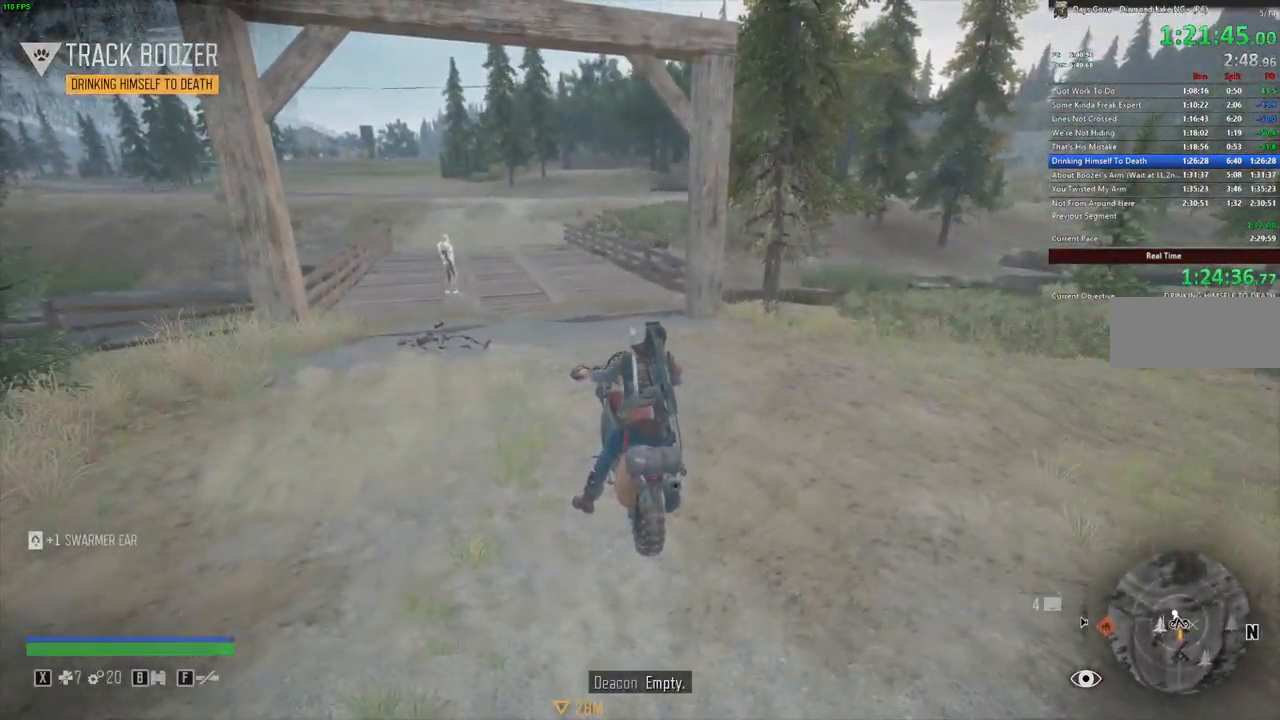
{"keys": ["a", "w"], "mouse": [], "events": [[450, "a", "down"]]}
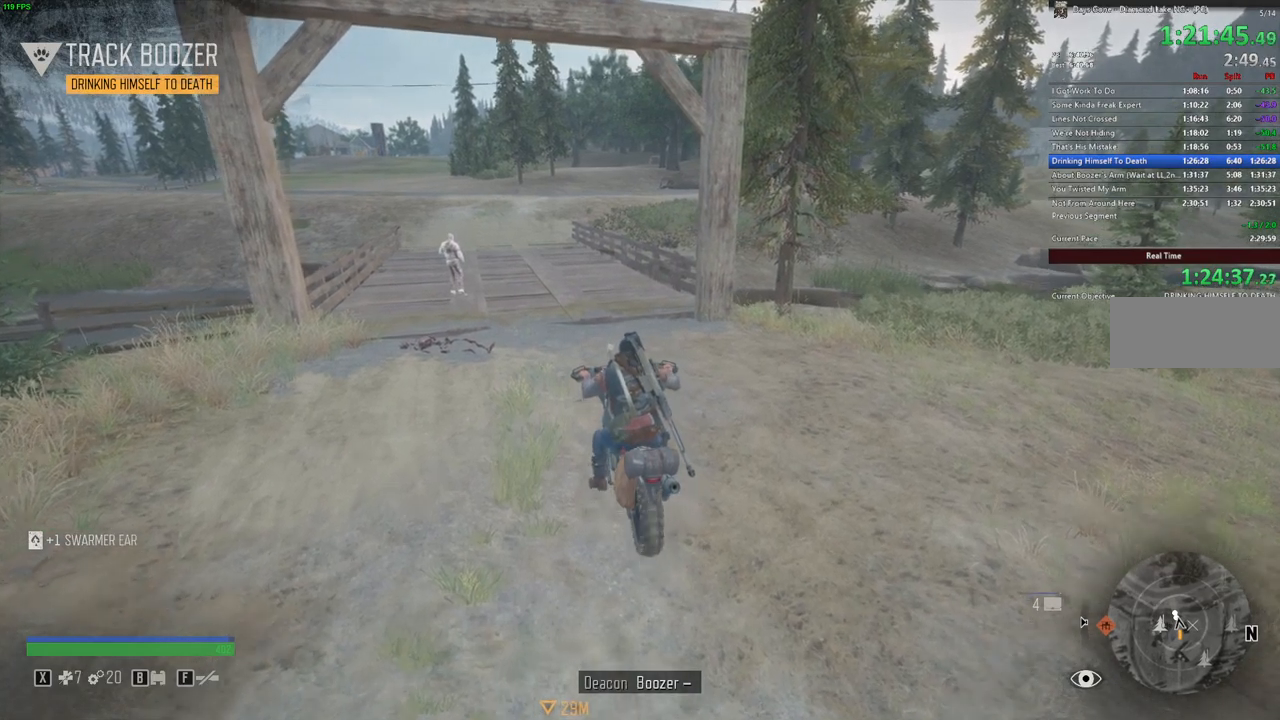
{"keys": ["w"], "mouse": [], "events": [[50, "a", "up"]]}
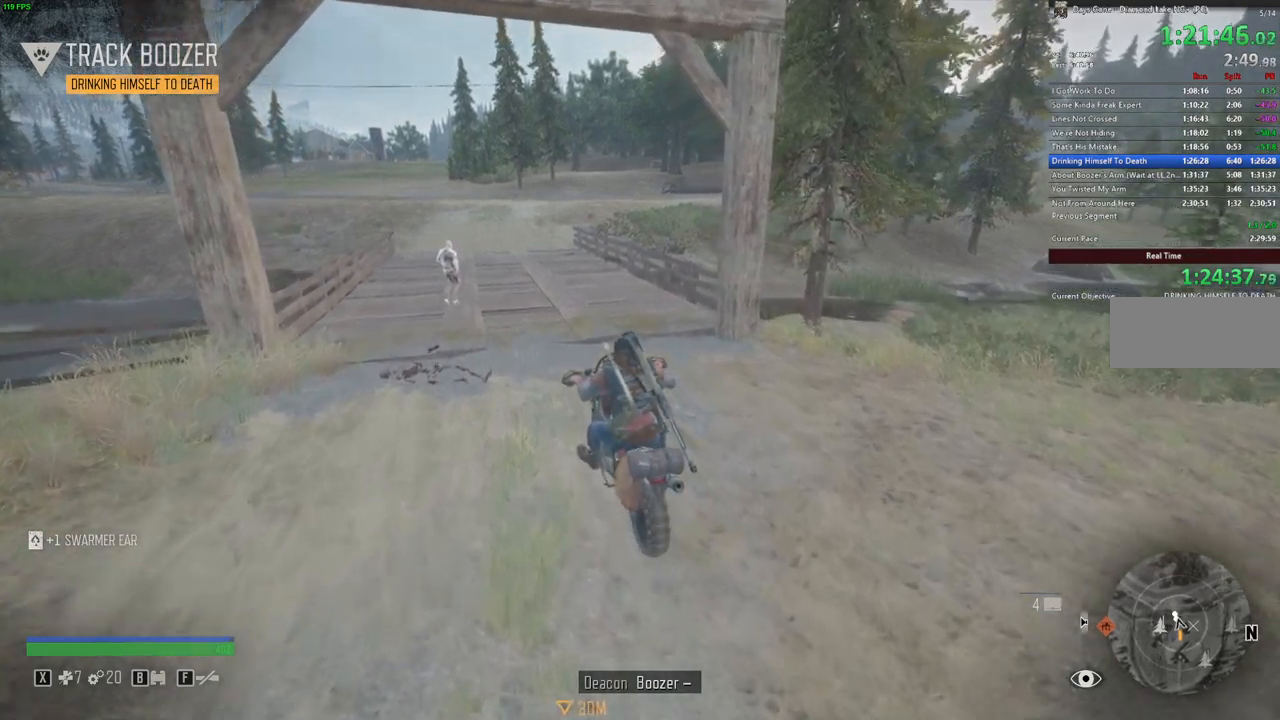
{"keys": ["w"], "mouse": [], "events": [[150, "a", "down"], [250, "a", "up"], [267, "alt_l", "down"], [367, "alt_l", "up"]]}
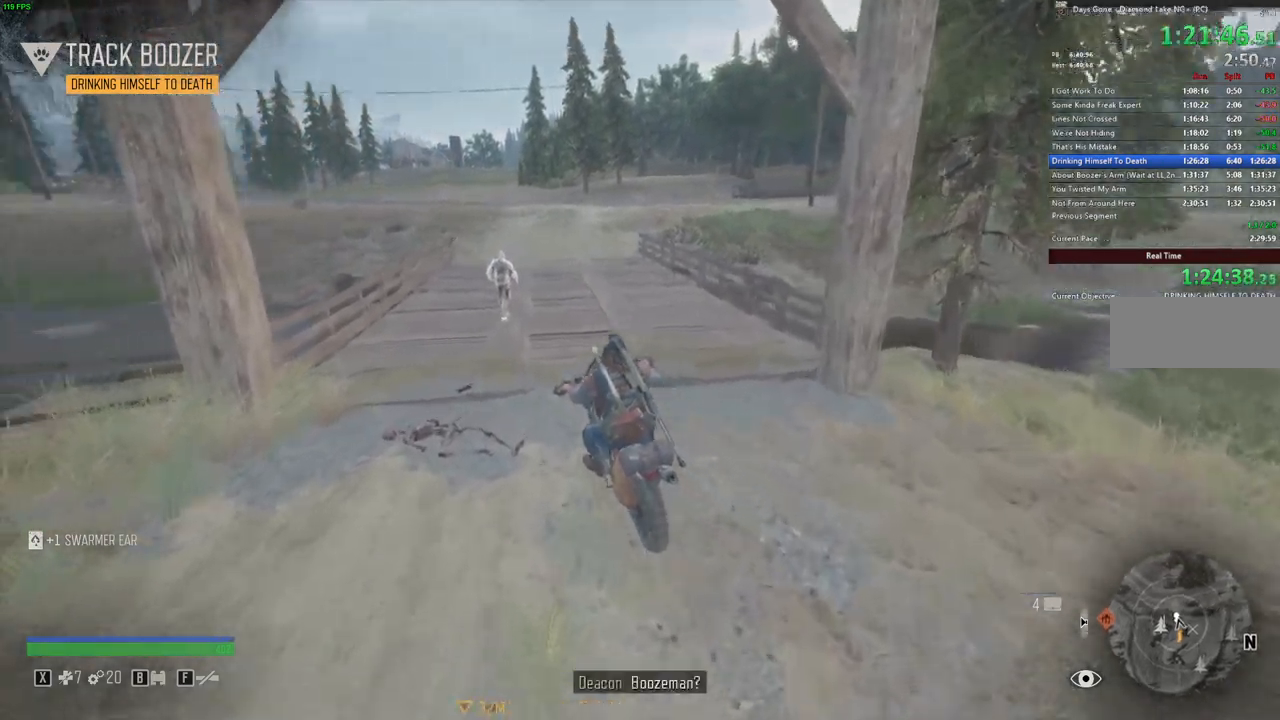
{"keys": ["w"], "mouse": [], "events": [[34, "d", "down"], [117, "d", "up"]]}
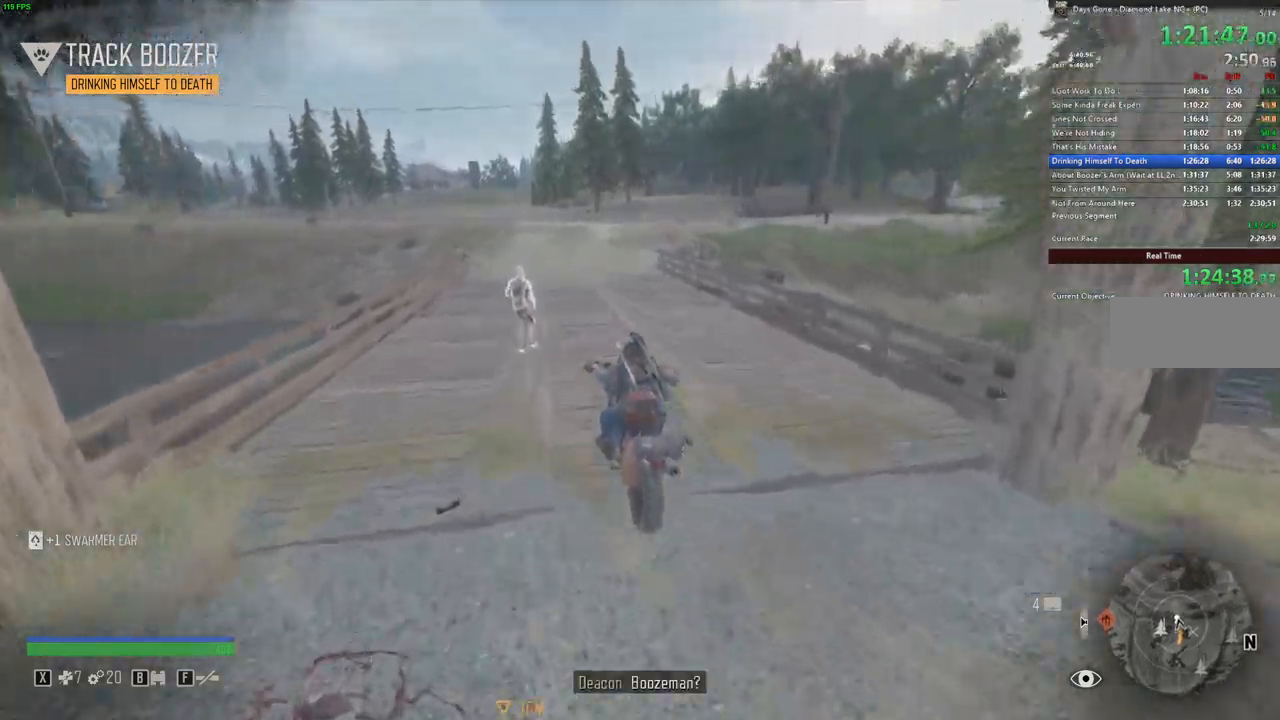
{"keys": ["w"], "mouse": [], "events": []}
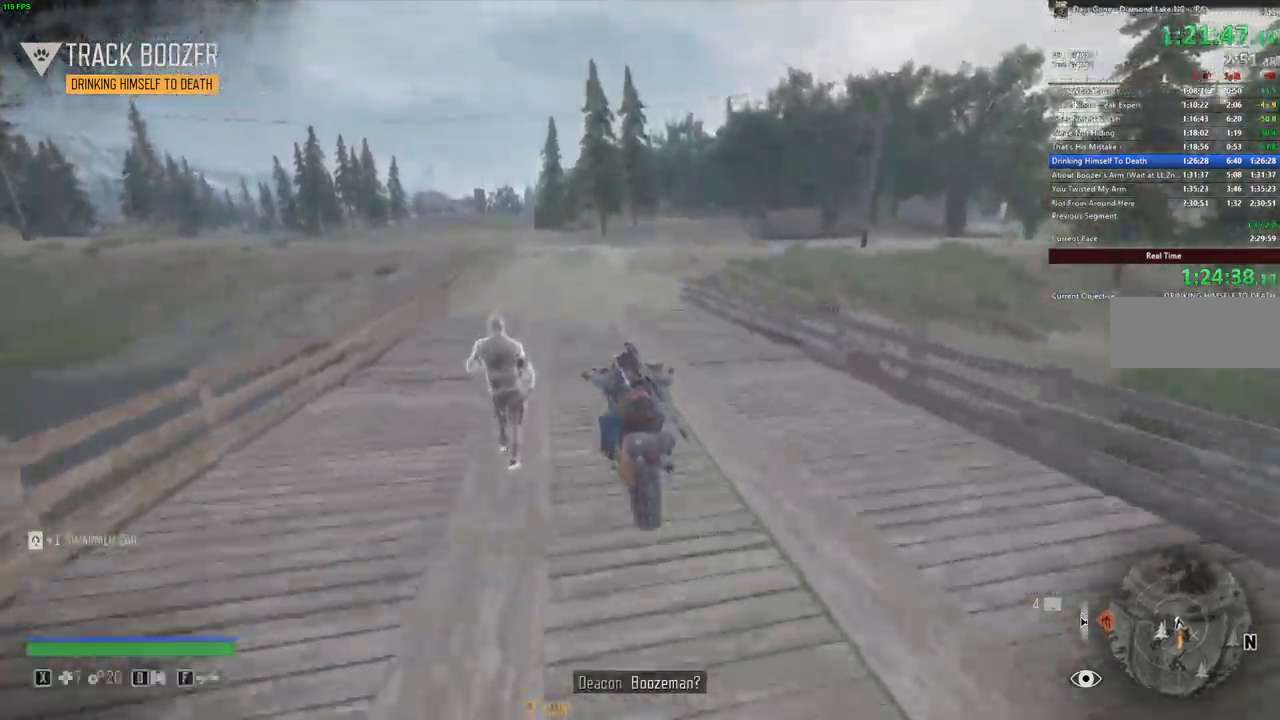
{"keys": ["w"], "mouse": [], "events": []}
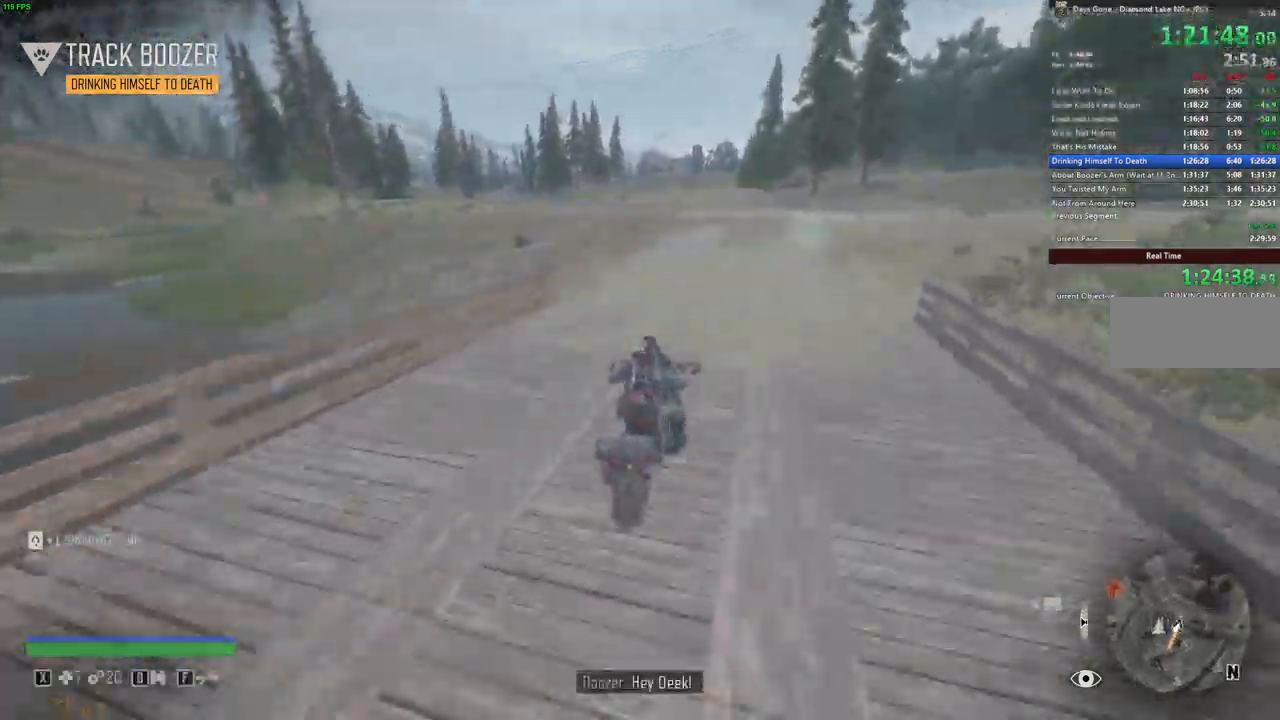
{"keys": ["w"], "mouse": [], "events": []}
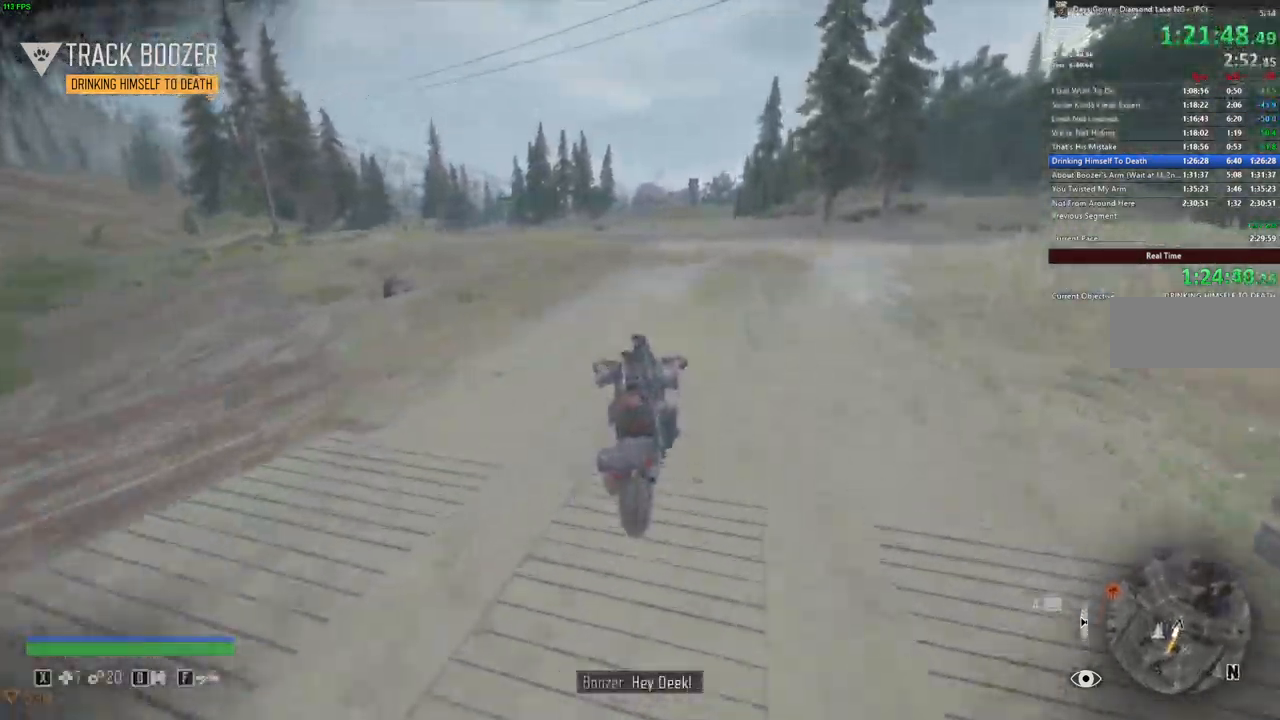
{"keys": ["w"], "mouse": [], "events": []}
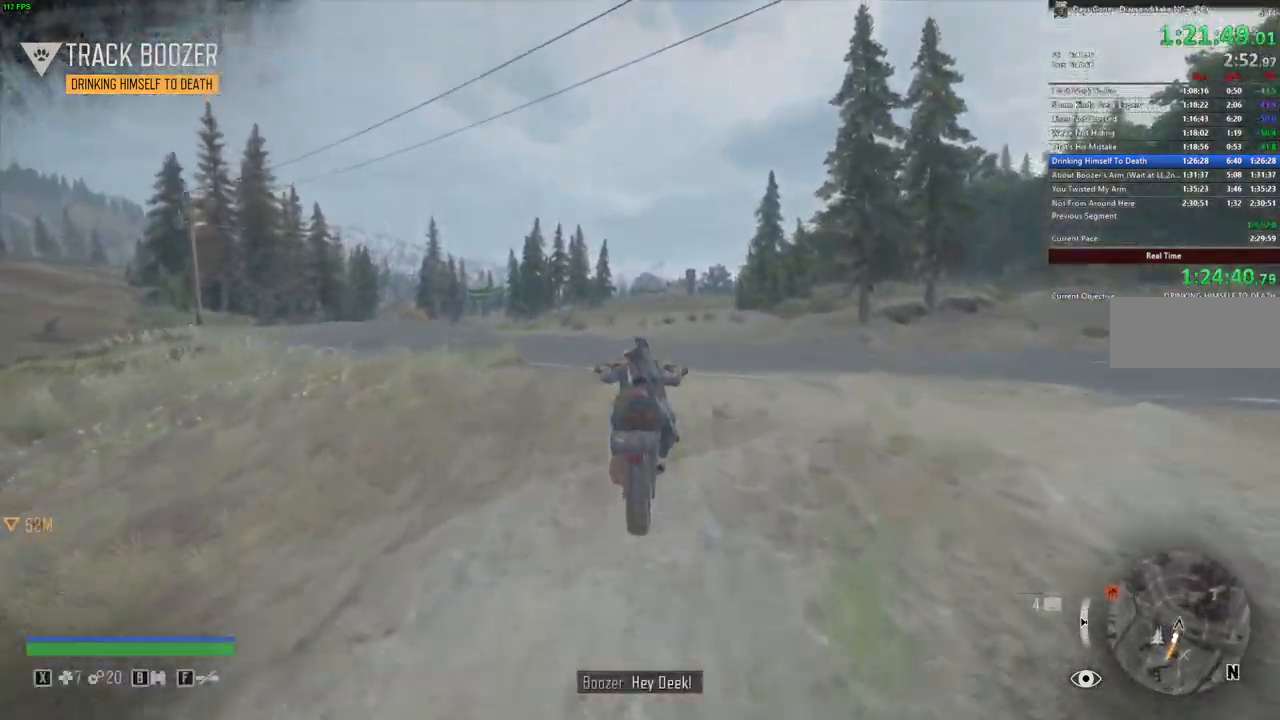
{"keys": ["w"], "mouse": [], "events": []}
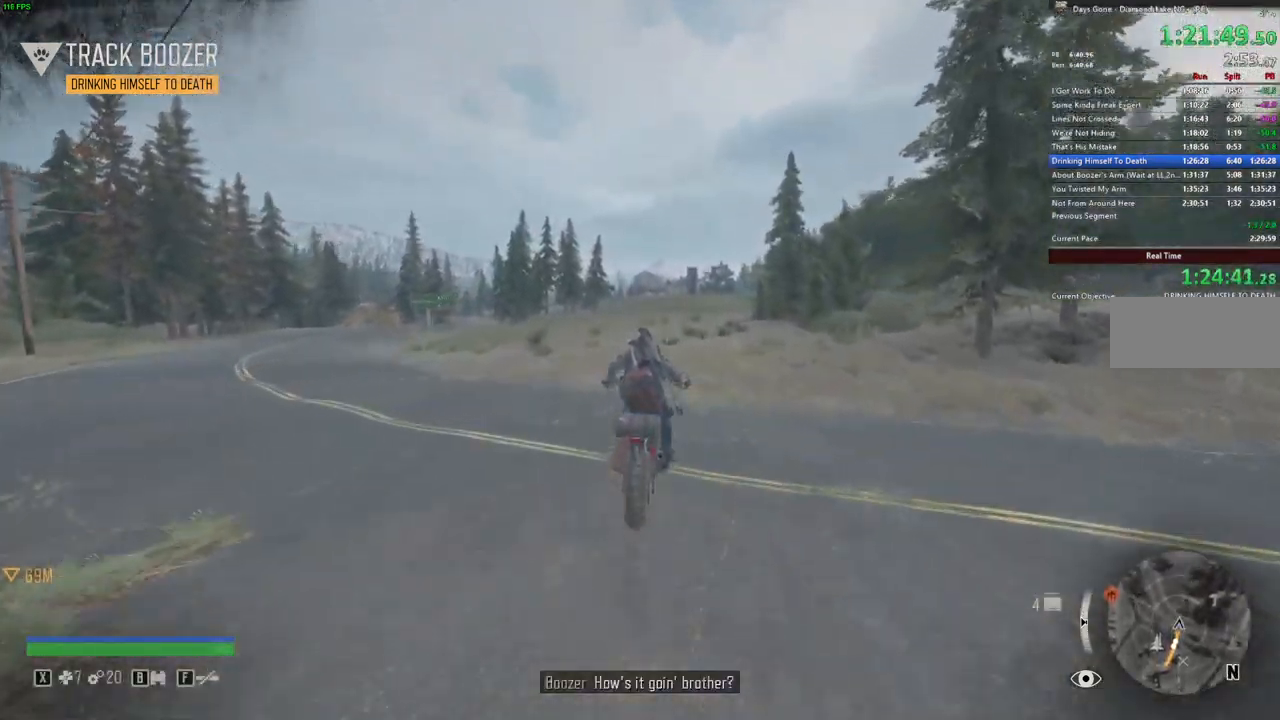
{"keys": ["w"], "mouse": [], "events": []}
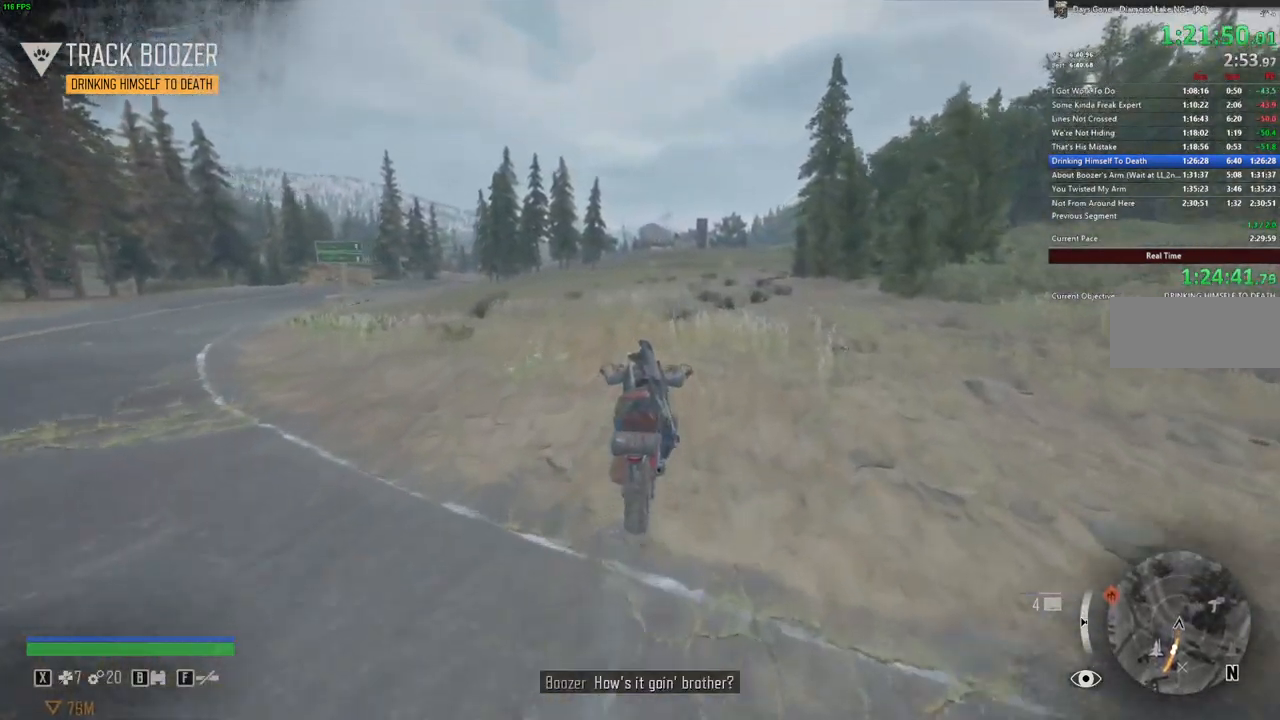
{"keys": ["w"], "mouse": [], "events": []}